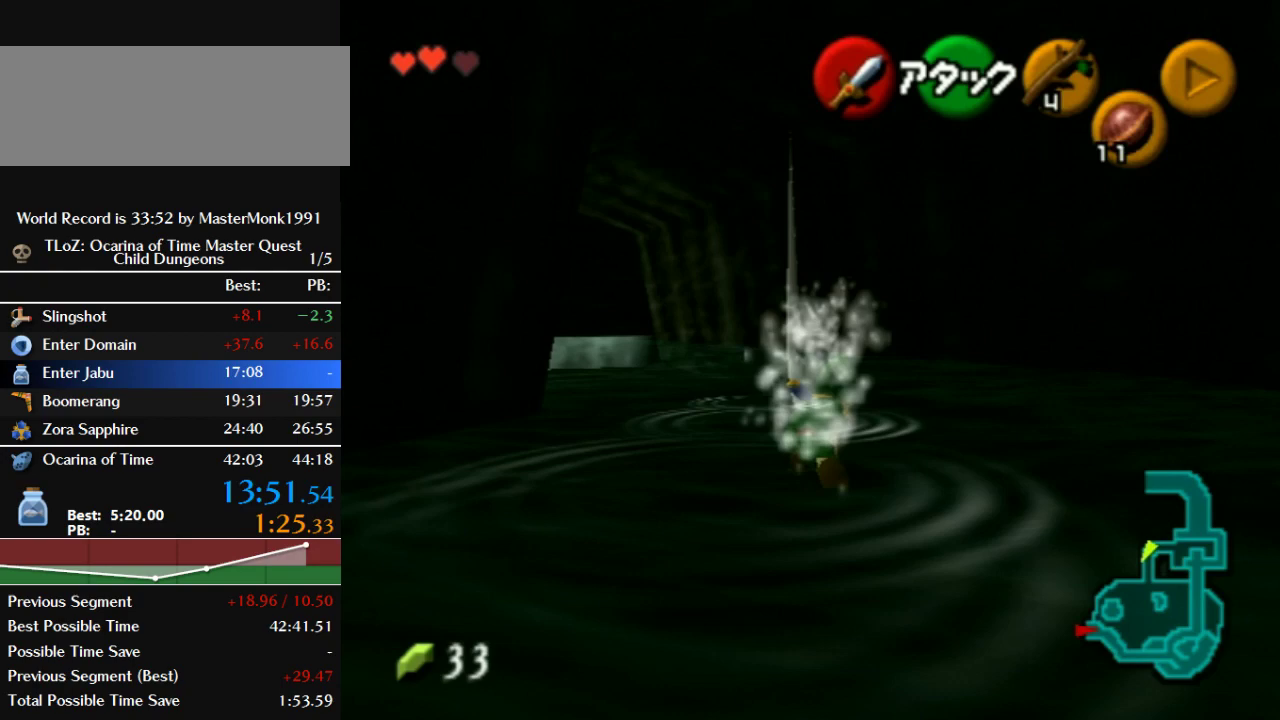
Gameplay with a controller (Nintendo layout); each line is a JSON object with the inputs held at the frame after it. "events" lists button and stick changes between this image and that frame as [ms after this image, input, new state], when the widget could be followed in between. This overlay highlights the sticks when they move; stick clicks (L3) are not distinguishable. Not read: L3 R3.
{"buttons": [], "left_stick": "up-left", "events": [[167, "B", "up"]]}
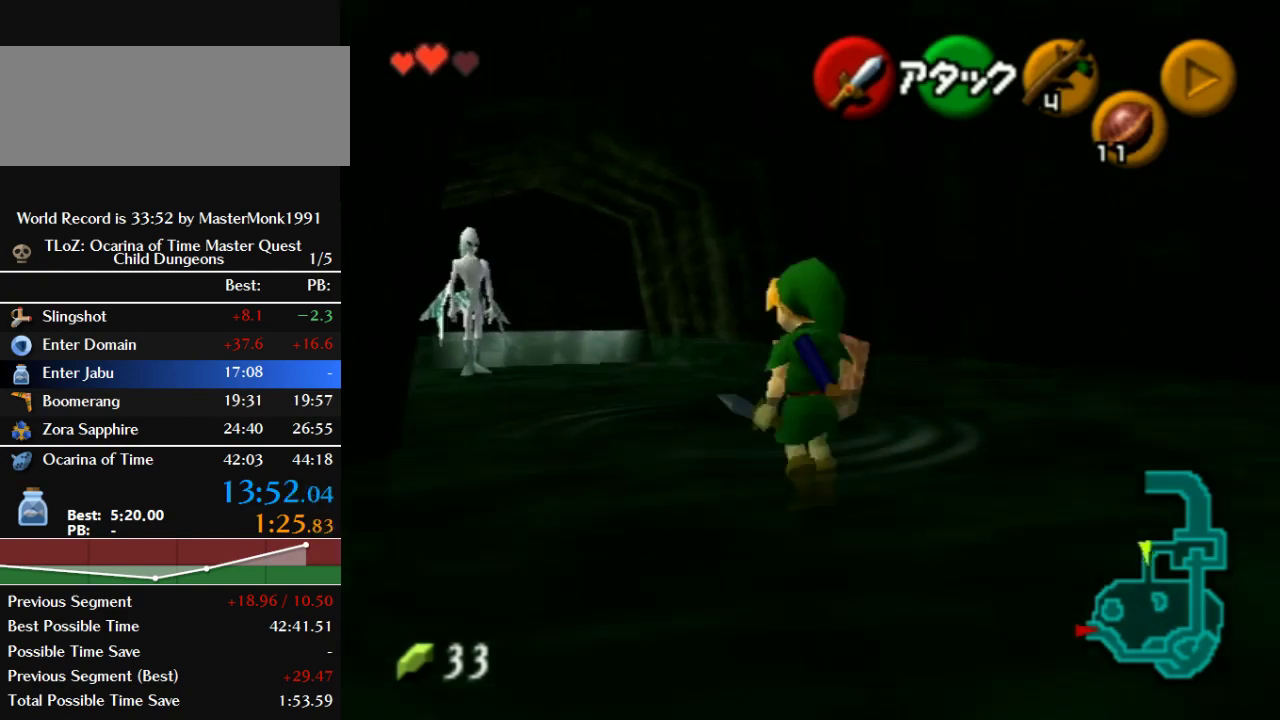
{"buttons": ["B"], "left_stick": "up-left", "events": [[167, "B", "down"]]}
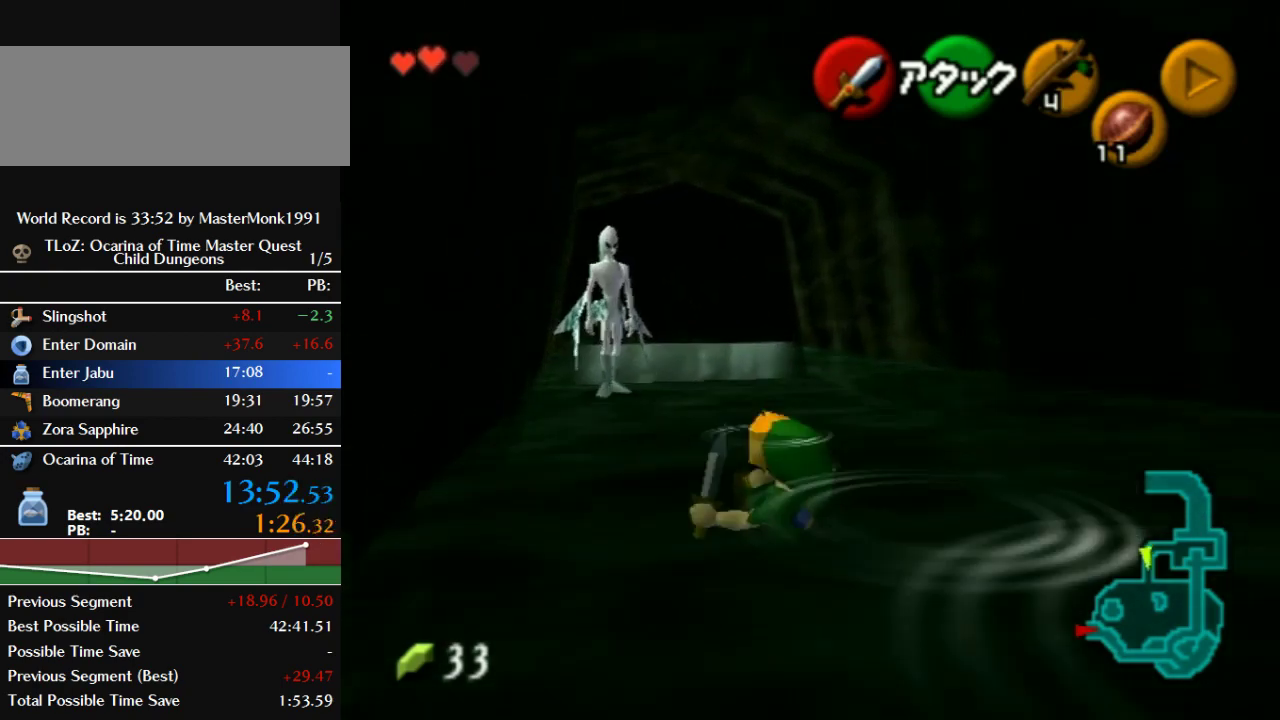
{"buttons": ["B"], "left_stick": "up", "events": [[200, "B", "up"], [333, "left_stick", "up"], [433, "B", "down"]]}
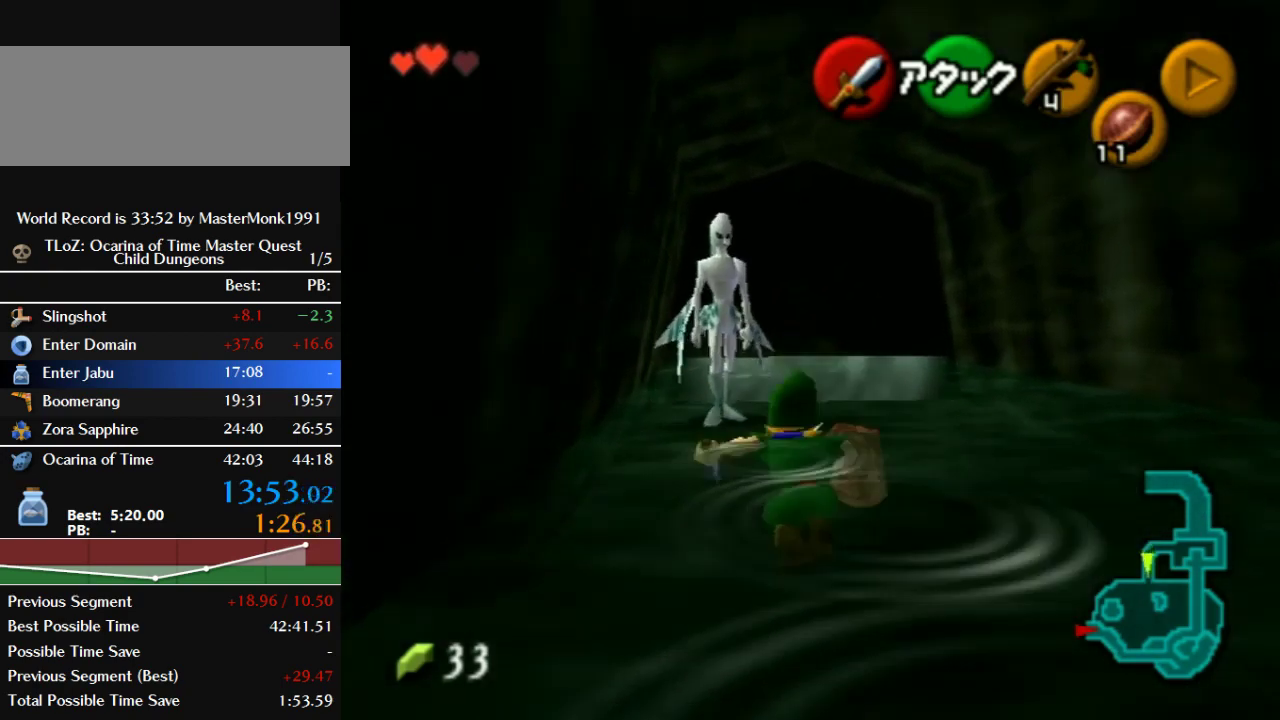
{"buttons": [], "left_stick": "up", "events": [[467, "B", "up"]]}
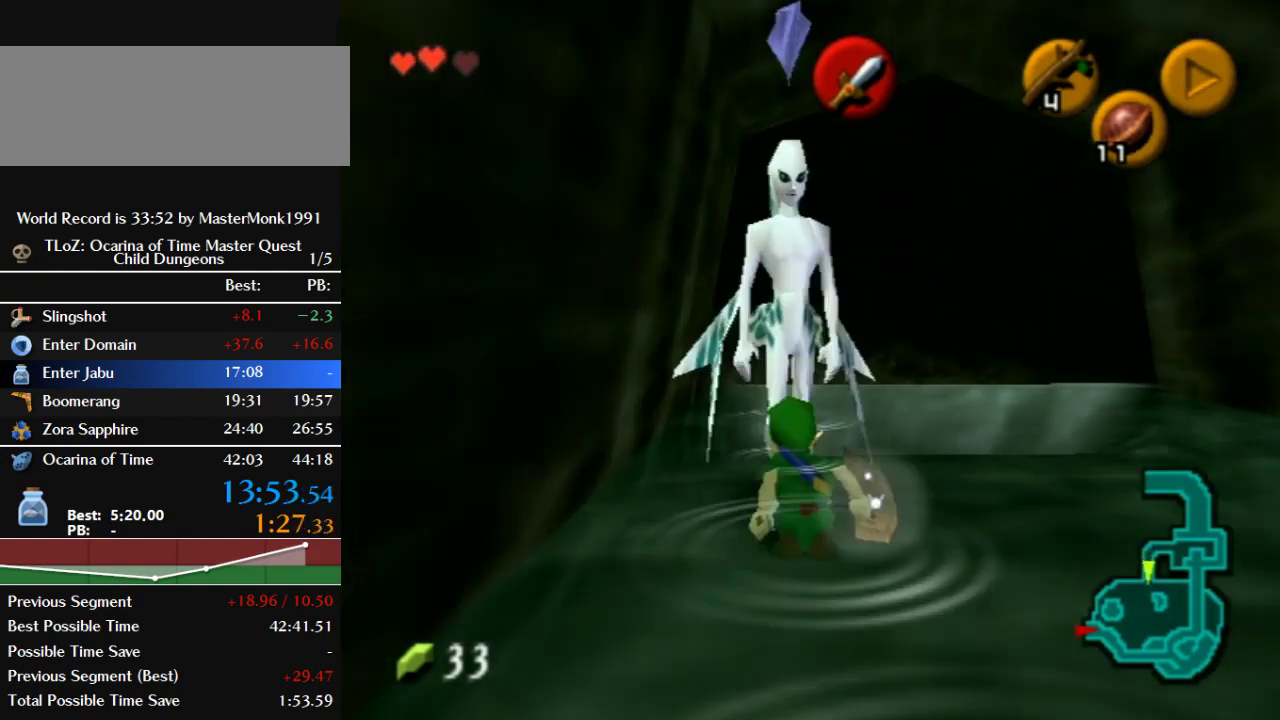
{"buttons": ["A"], "left_stick": "center", "events": [[33, "Z", "down"], [100, "B", "down"], [200, "Z", "up"], [200, "left_stick", "center"], [233, "B", "up"], [300, "B", "down"], [367, "B", "up"], [467, "A", "down"]]}
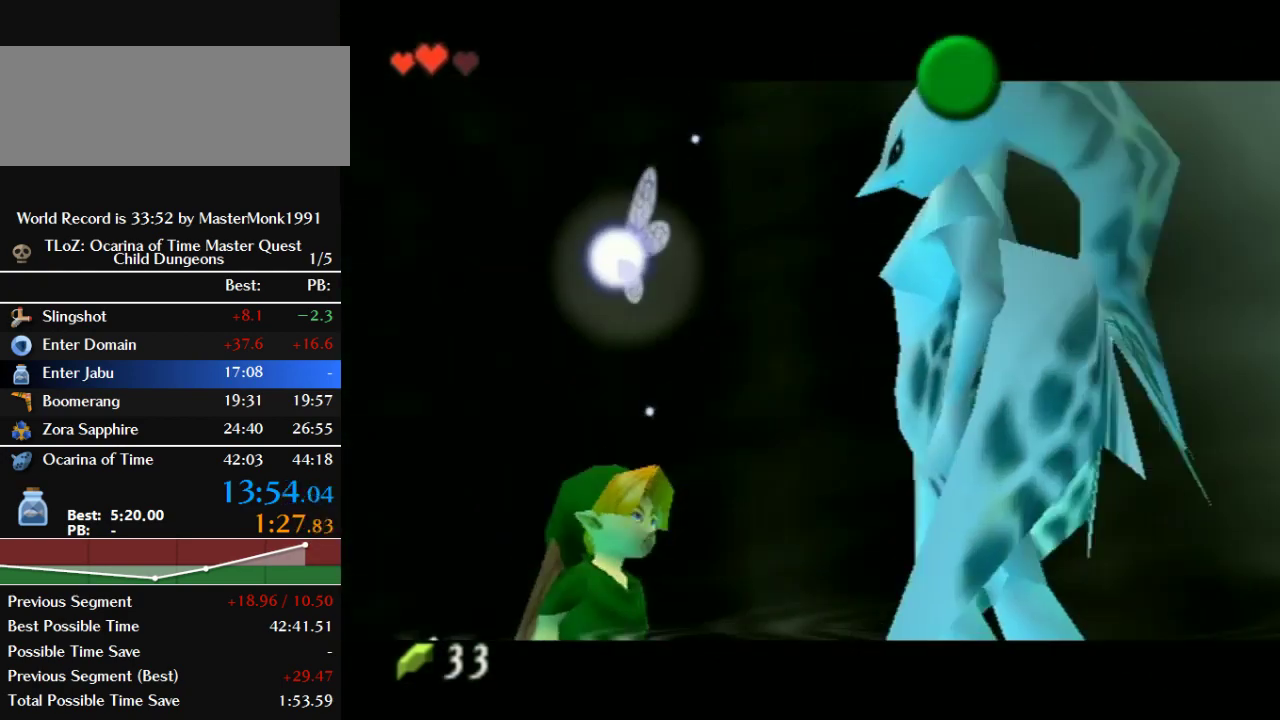
{"buttons": [], "left_stick": "center", "events": [[33, "A", "up"], [133, "B", "down"], [233, "B", "up"], [300, "A", "down"], [300, "B", "down"], [500, "A", "up"], [500, "B", "up"]]}
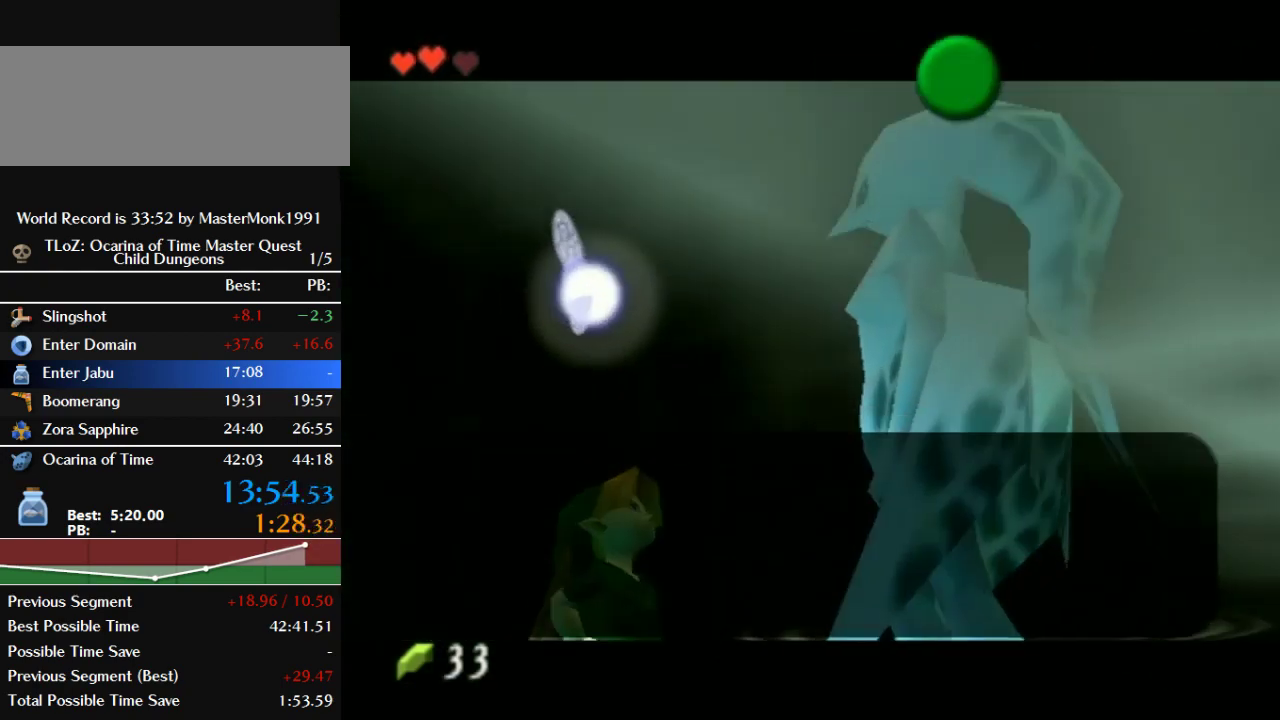
{"buttons": ["B"], "left_stick": "center", "events": [[67, "A", "down"], [67, "B", "down"], [167, "A", "up"], [167, "B", "up"], [233, "A", "down"], [233, "B", "down"], [300, "A", "up"], [300, "B", "up"], [367, "A", "down"], [367, "B", "down"], [433, "A", "up"], [433, "B", "up"], [500, "B", "down"]]}
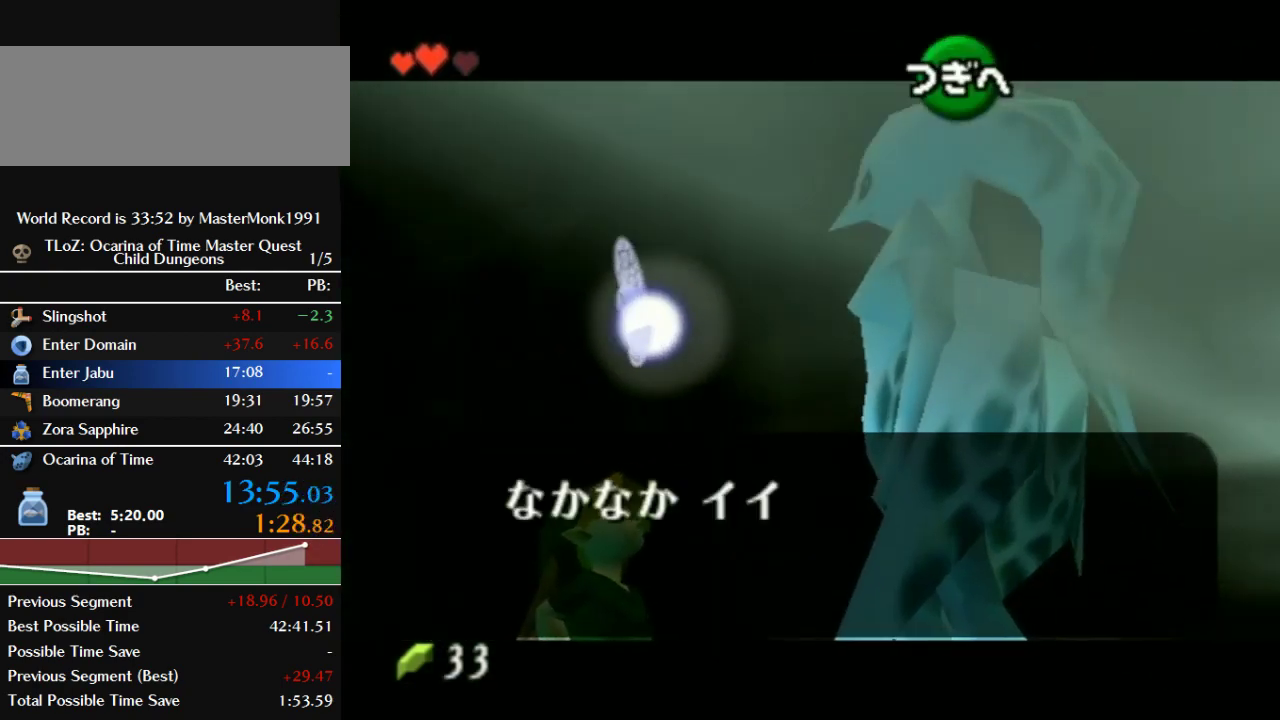
{"buttons": ["B"], "left_stick": "center", "events": [[67, "B", "up"], [133, "B", "down"], [200, "B", "up"], [267, "A", "down"], [267, "B", "down"], [333, "A", "up"], [333, "B", "up"], [500, "B", "down"]]}
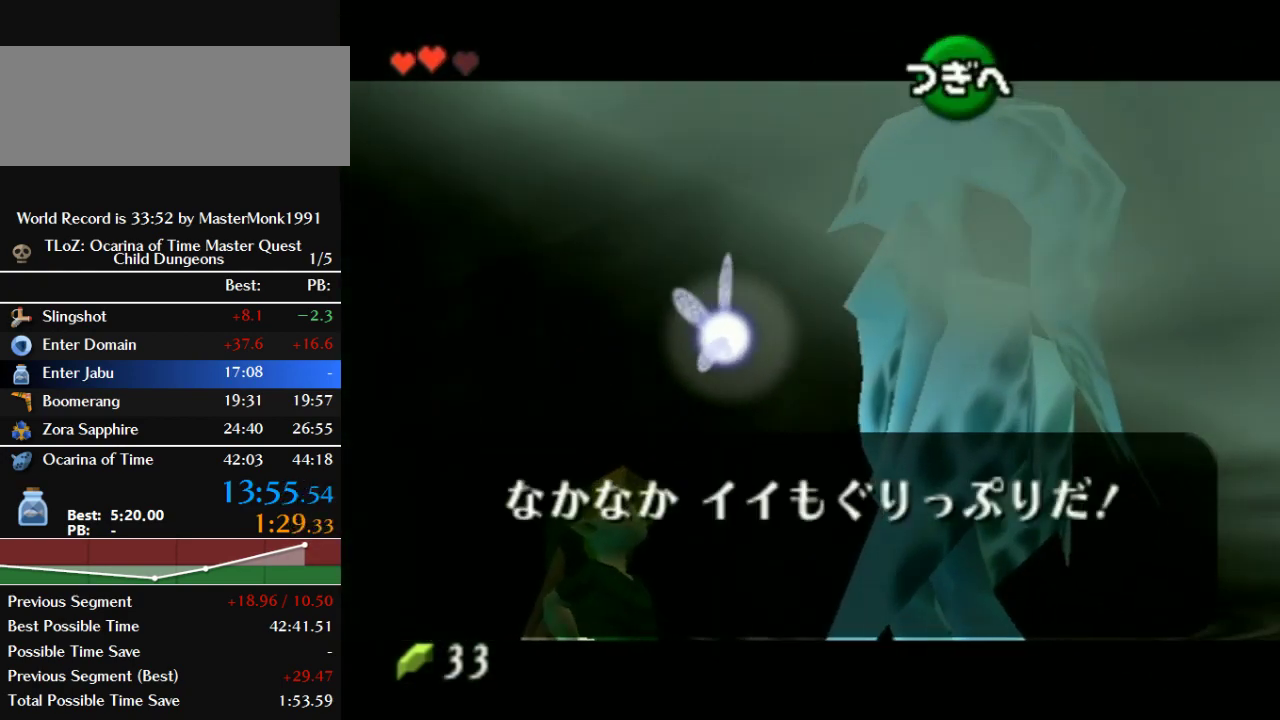
{"buttons": [], "left_stick": "center", "events": [[100, "B", "up"], [167, "A", "down"], [167, "B", "down"], [233, "A", "up"], [233, "B", "up"], [300, "B", "down"], [433, "A", "down"], [500, "A", "up"], [500, "B", "up"]]}
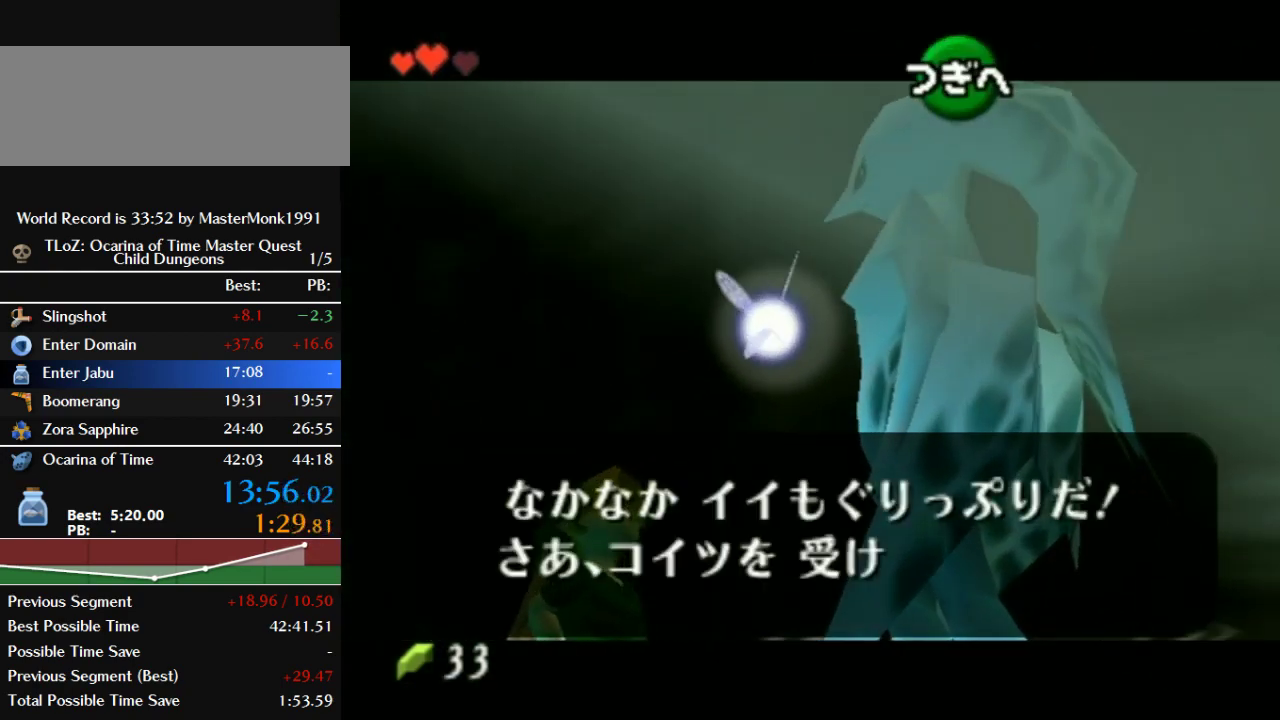
{"buttons": ["B"], "left_stick": "center", "events": [[67, "A", "down"], [67, "B", "down"], [133, "A", "up"], [133, "B", "up"], [233, "A", "down"], [233, "B", "down"], [300, "A", "up"], [300, "B", "up"], [500, "B", "down"]]}
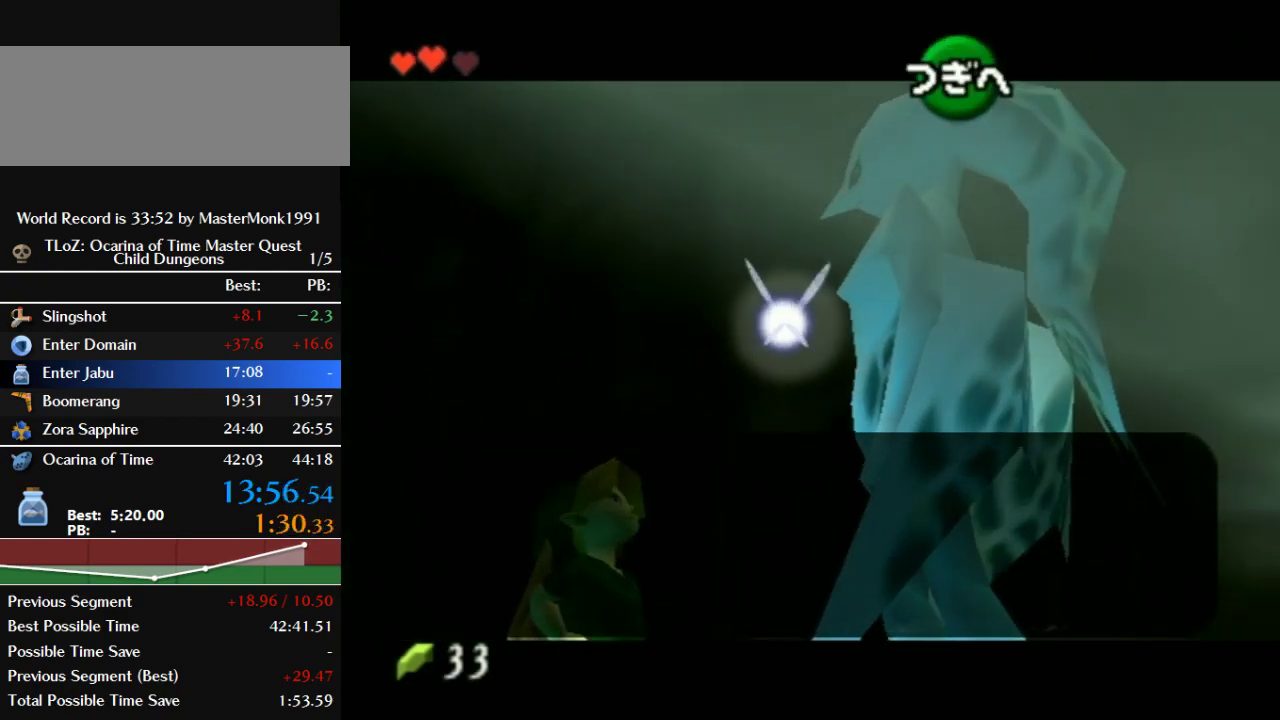
{"buttons": [], "left_stick": "center", "events": [[100, "B", "up"], [167, "A", "down"], [167, "B", "down"], [233, "A", "up"], [233, "B", "up"], [333, "A", "down"], [333, "B", "down"], [400, "A", "up"], [400, "B", "up"]]}
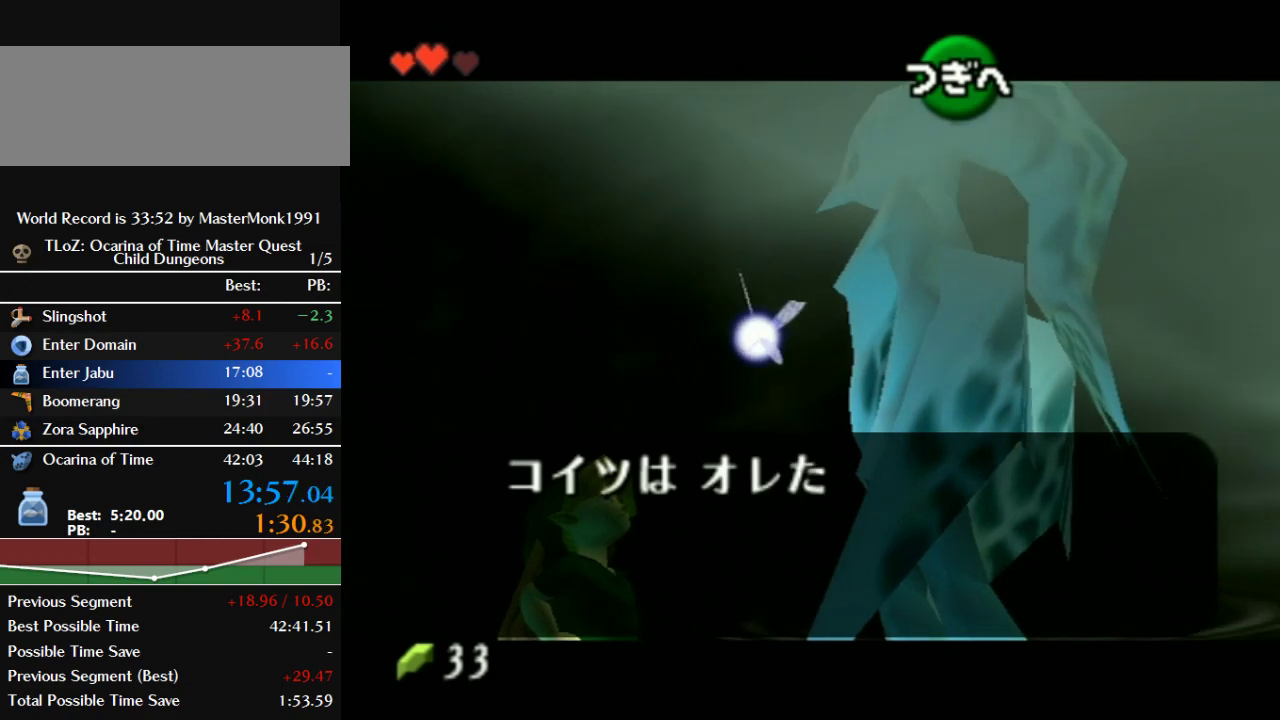
{"buttons": [], "left_stick": "center", "events": [[67, "B", "down"], [100, "A", "down"], [167, "A", "up"], [167, "B", "up"], [233, "B", "down"], [267, "A", "down"], [333, "A", "up"], [333, "B", "up"], [400, "B", "down"], [467, "B", "up"]]}
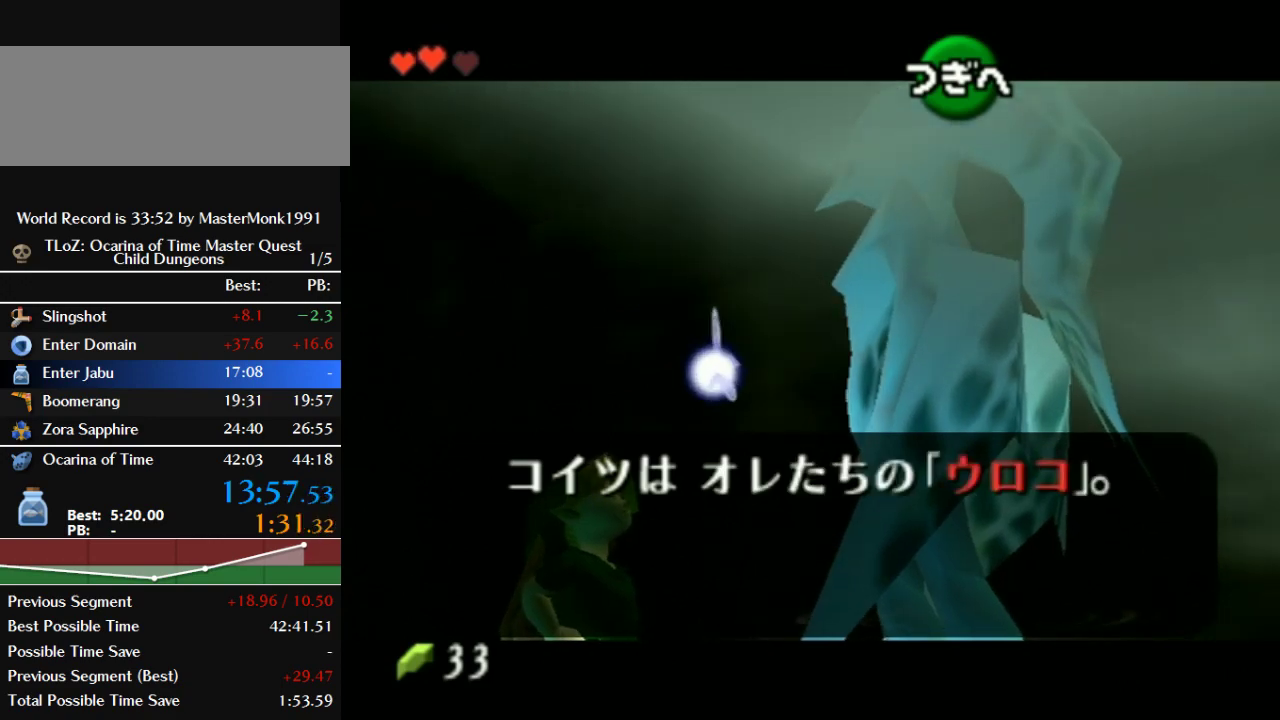
{"buttons": ["B"], "left_stick": "center", "events": [[33, "A", "down"], [33, "B", "down"], [100, "A", "up"], [133, "B", "up"], [200, "B", "down"], [300, "B", "up"], [367, "A", "down"], [367, "B", "down"], [433, "A", "up"], [433, "B", "up"], [500, "B", "down"]]}
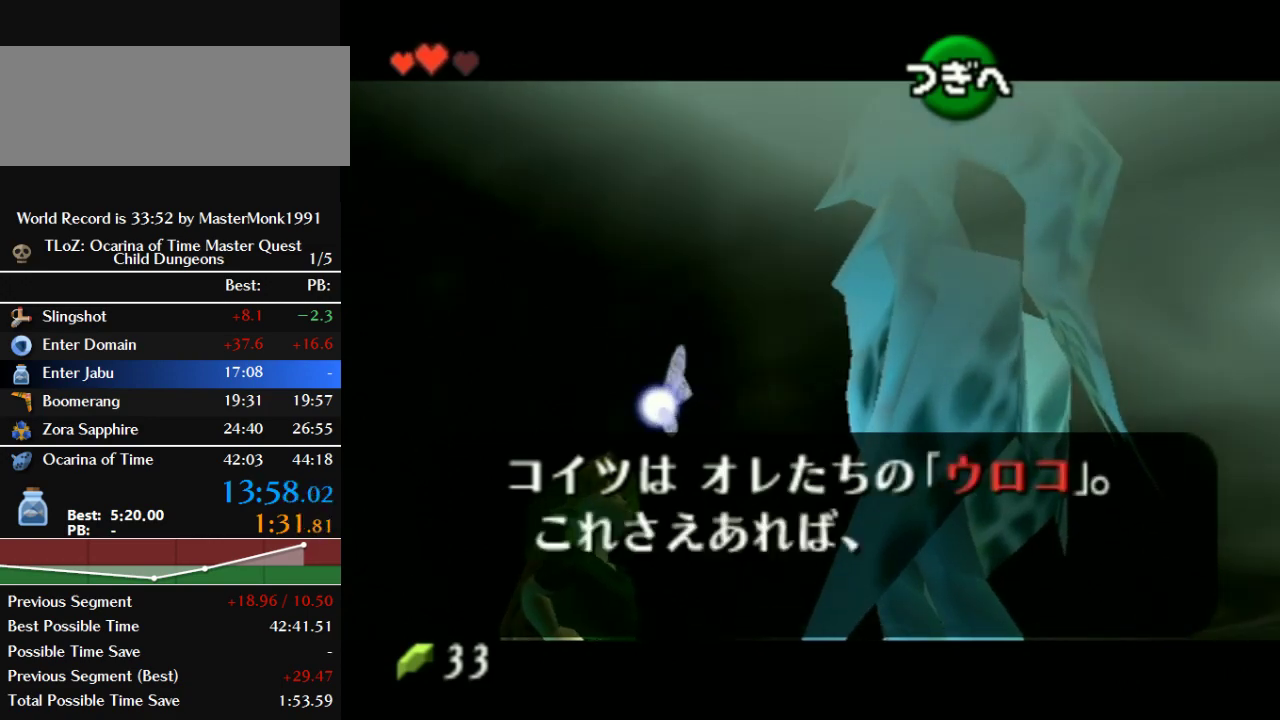
{"buttons": [], "left_stick": "center", "events": [[33, "B", "up"], [133, "B", "down"], [233, "B", "up"], [333, "A", "down"], [333, "B", "down"], [400, "A", "up"], [400, "B", "up"]]}
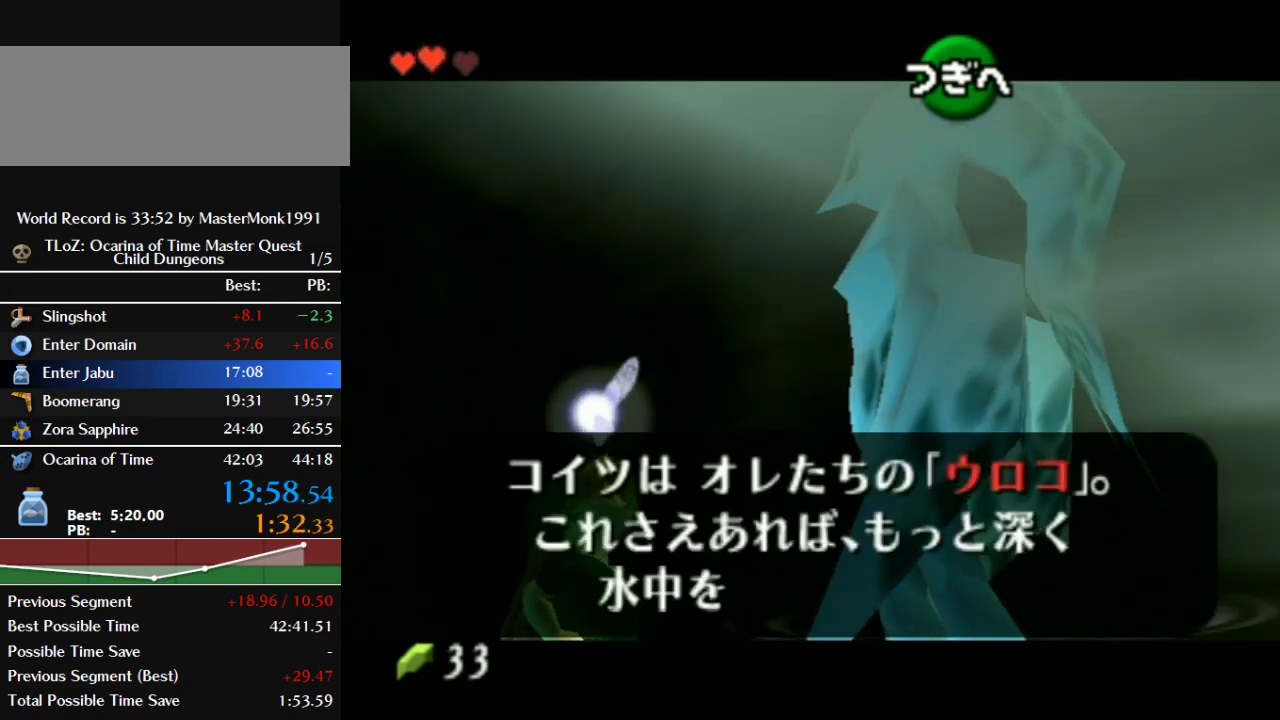
{"buttons": ["A", "B"], "left_stick": "center", "events": [[133, "A", "down"], [133, "B", "down"], [233, "A", "up"], [233, "B", "up"], [300, "A", "down"], [300, "B", "down"], [400, "A", "up"], [400, "B", "up"], [467, "A", "down"], [467, "B", "down"]]}
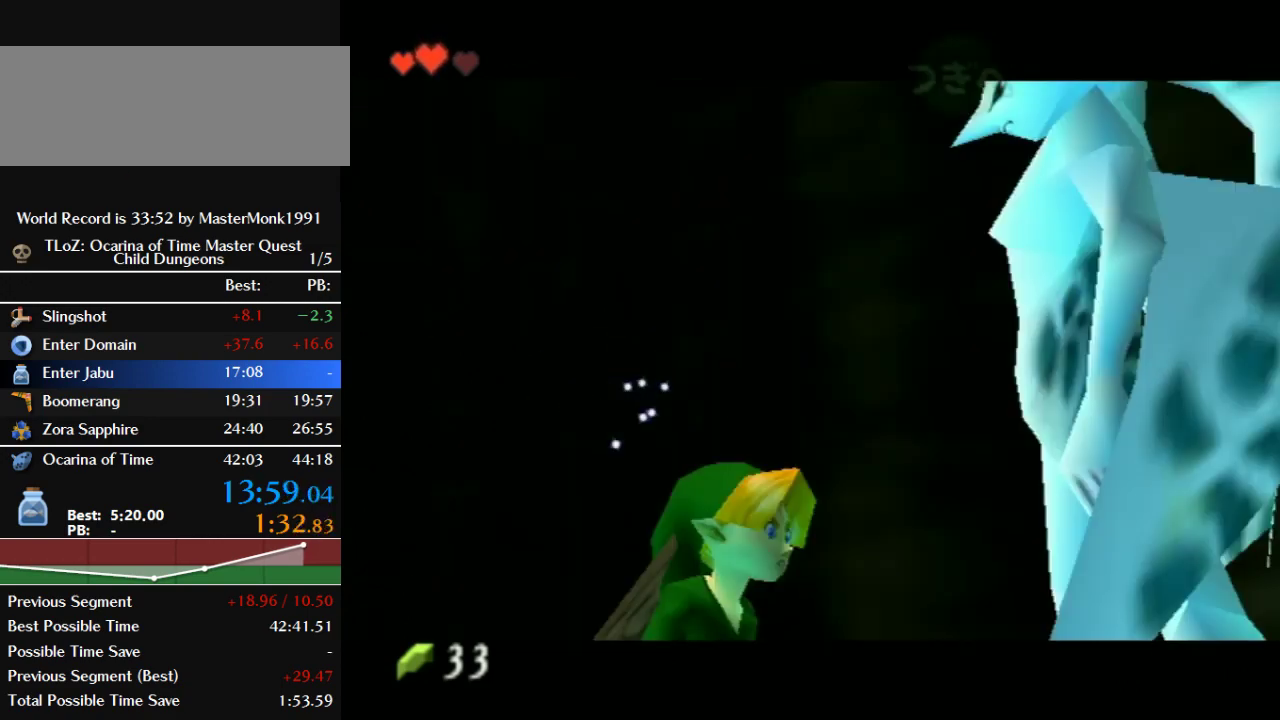
{"buttons": [], "left_stick": "center", "events": [[67, "A", "up"], [67, "B", "up"], [167, "A", "down"], [167, "B", "down"], [233, "A", "up"], [233, "B", "up"]]}
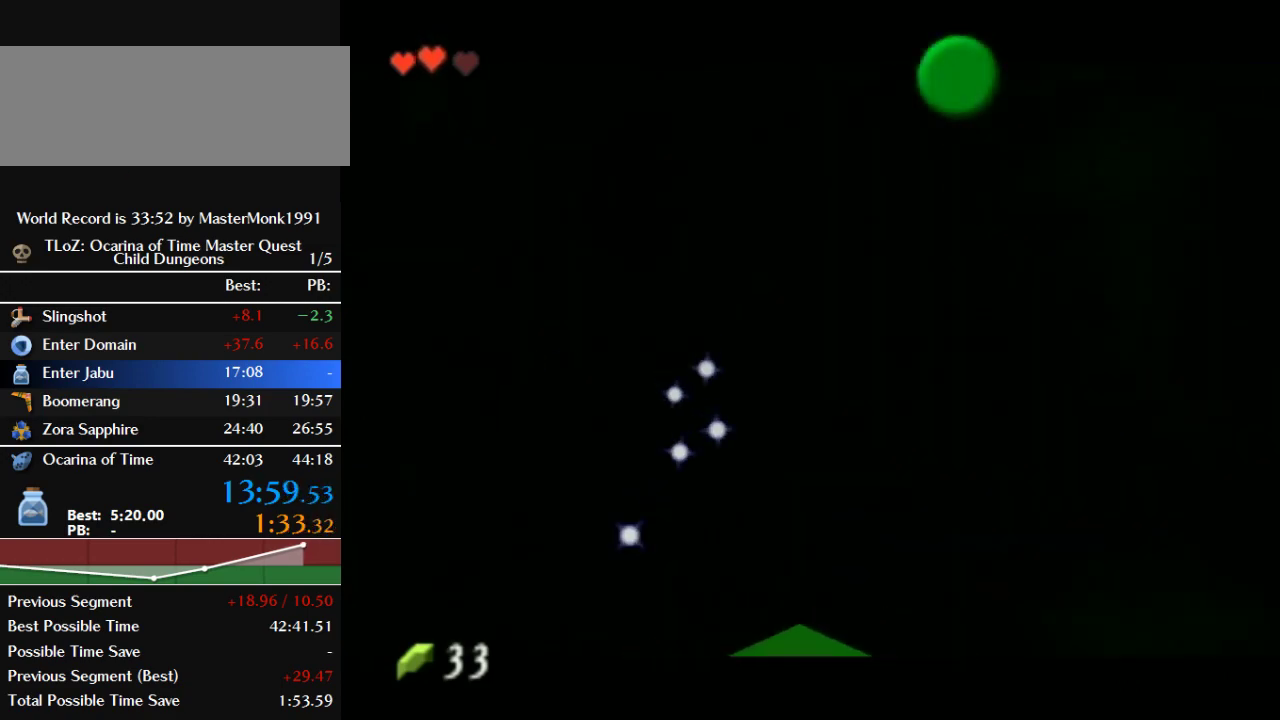
{"buttons": [], "left_stick": "center", "events": [[267, "A", "down"], [333, "A", "up"], [433, "A", "down"], [500, "A", "up"]]}
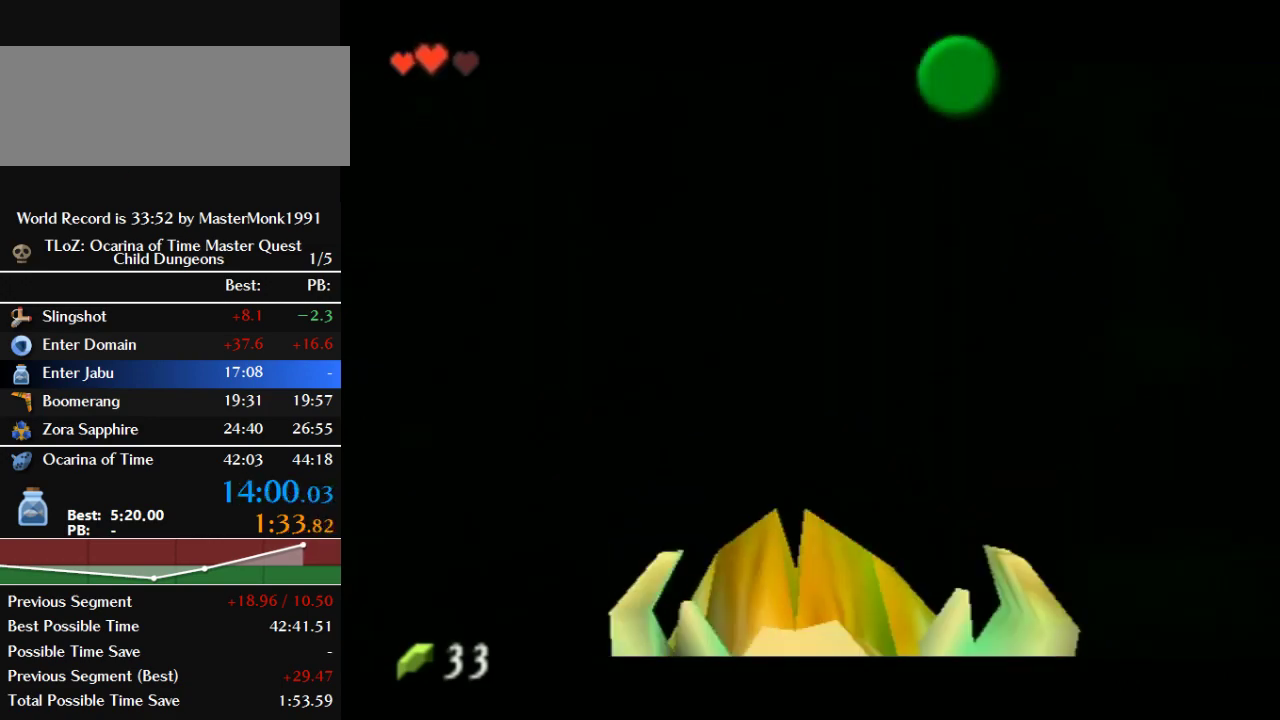
{"buttons": [], "left_stick": "center", "events": [[433, "A", "down"], [500, "A", "up"]]}
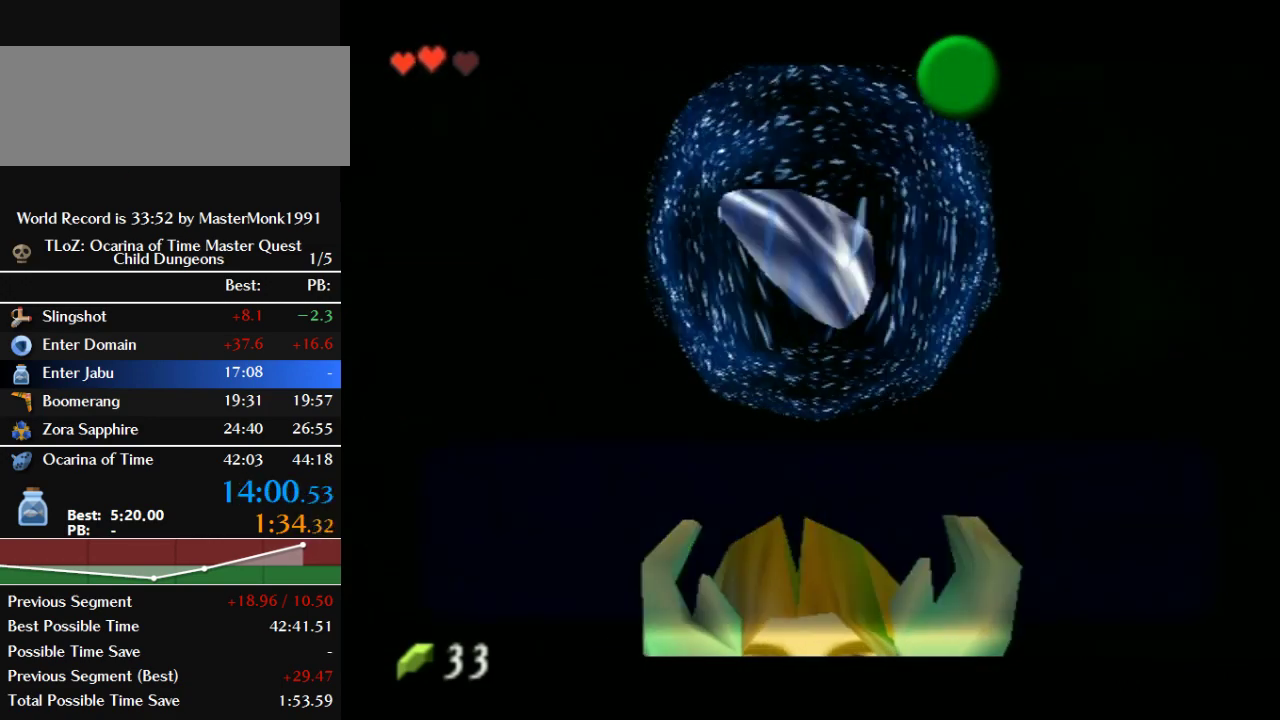
{"buttons": [], "left_stick": "center", "events": [[100, "A", "down"], [167, "A", "up"], [267, "A", "down"], [300, "B", "down"], [367, "A", "up"], [367, "B", "up"]]}
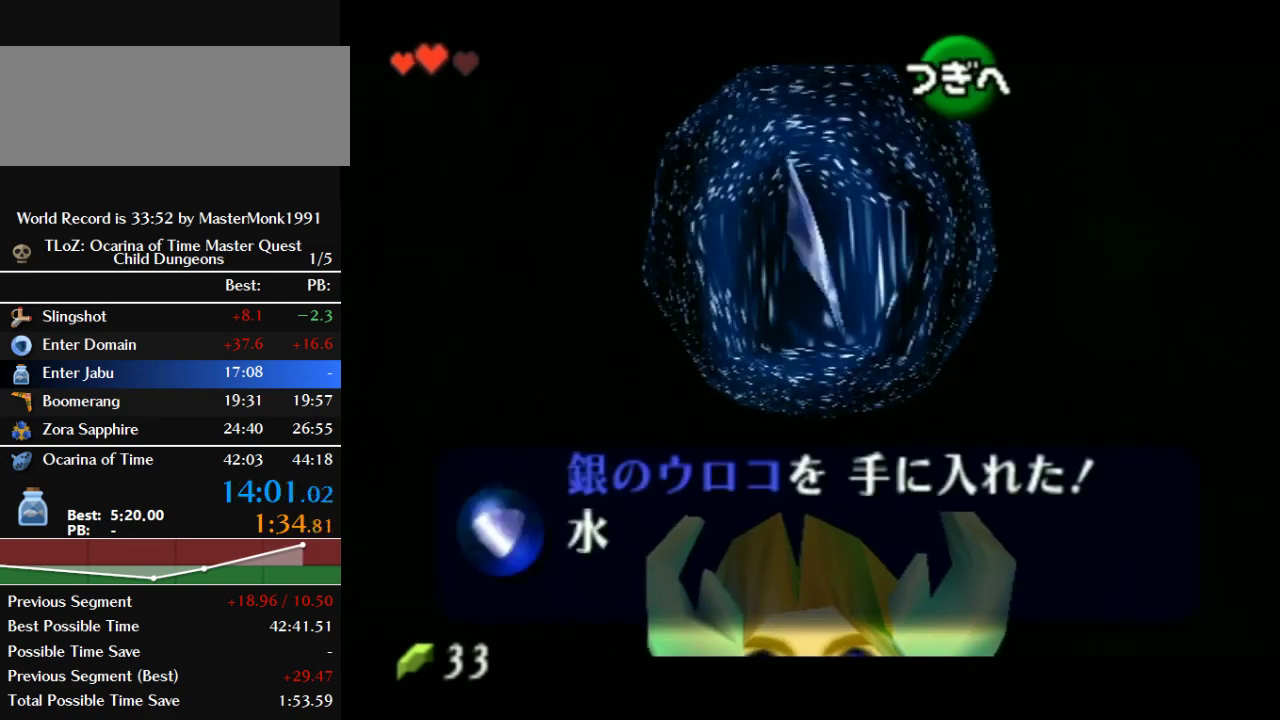
{"buttons": ["A"], "left_stick": "center", "events": [[100, "A", "down"], [133, "B", "down"], [200, "A", "up"], [200, "B", "up"], [467, "A", "down"]]}
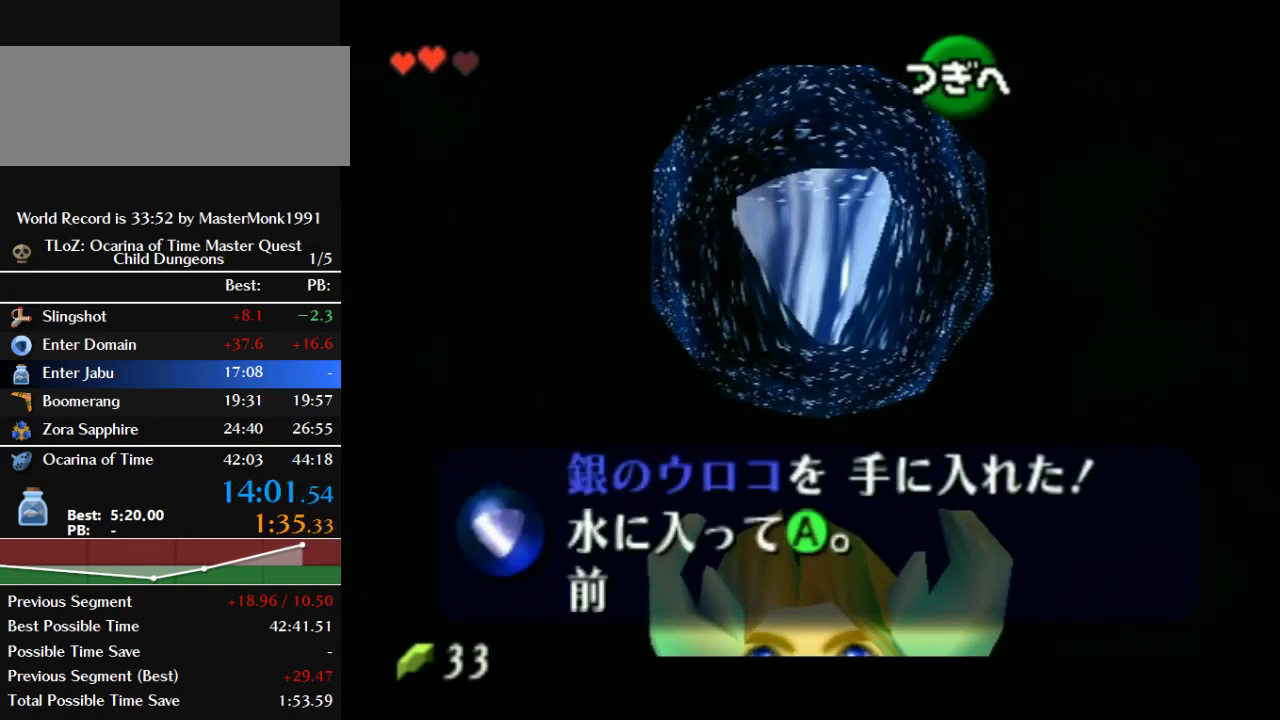
{"buttons": [], "left_stick": "center", "events": [[67, "A", "up"], [167, "A", "down"], [267, "A", "up"]]}
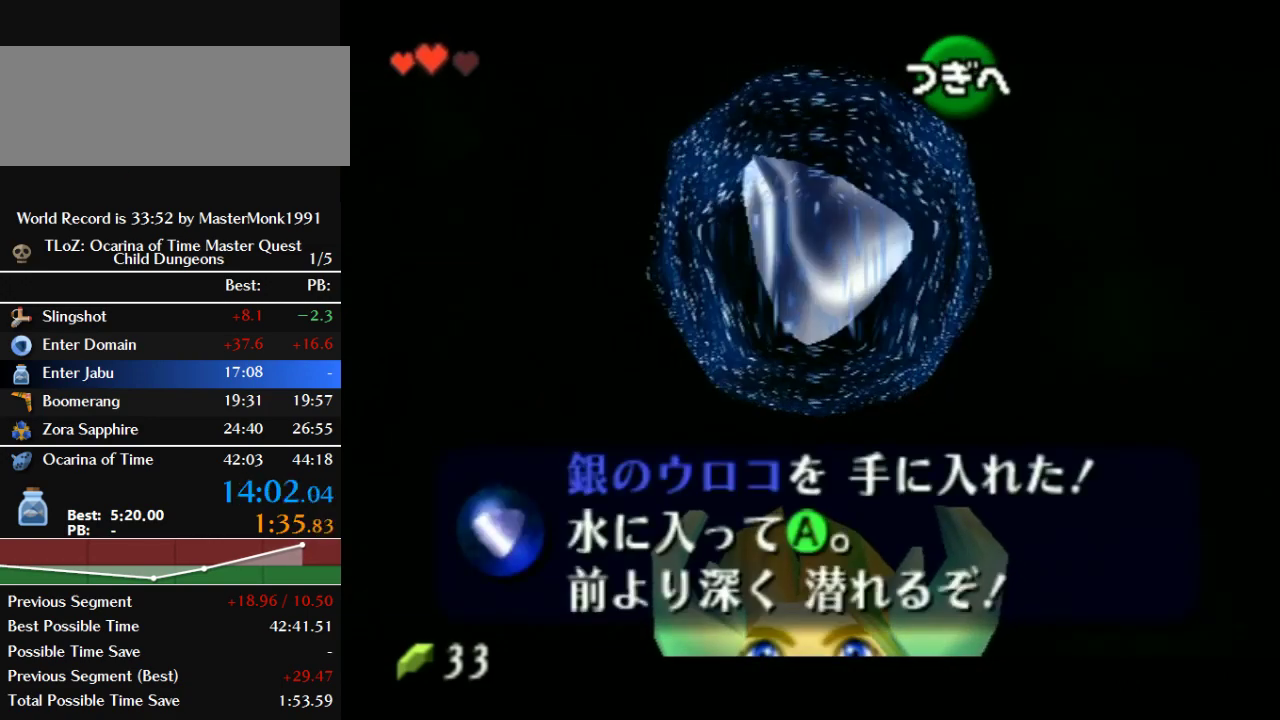
{"buttons": [], "left_stick": "center", "events": [[33, "A", "down"], [33, "B", "down"], [100, "A", "up"], [100, "B", "up"], [200, "A", "down"], [200, "B", "down"], [267, "B", "up"], [300, "A", "up"], [367, "A", "down"], [367, "B", "down"], [433, "A", "up"], [433, "B", "up"]]}
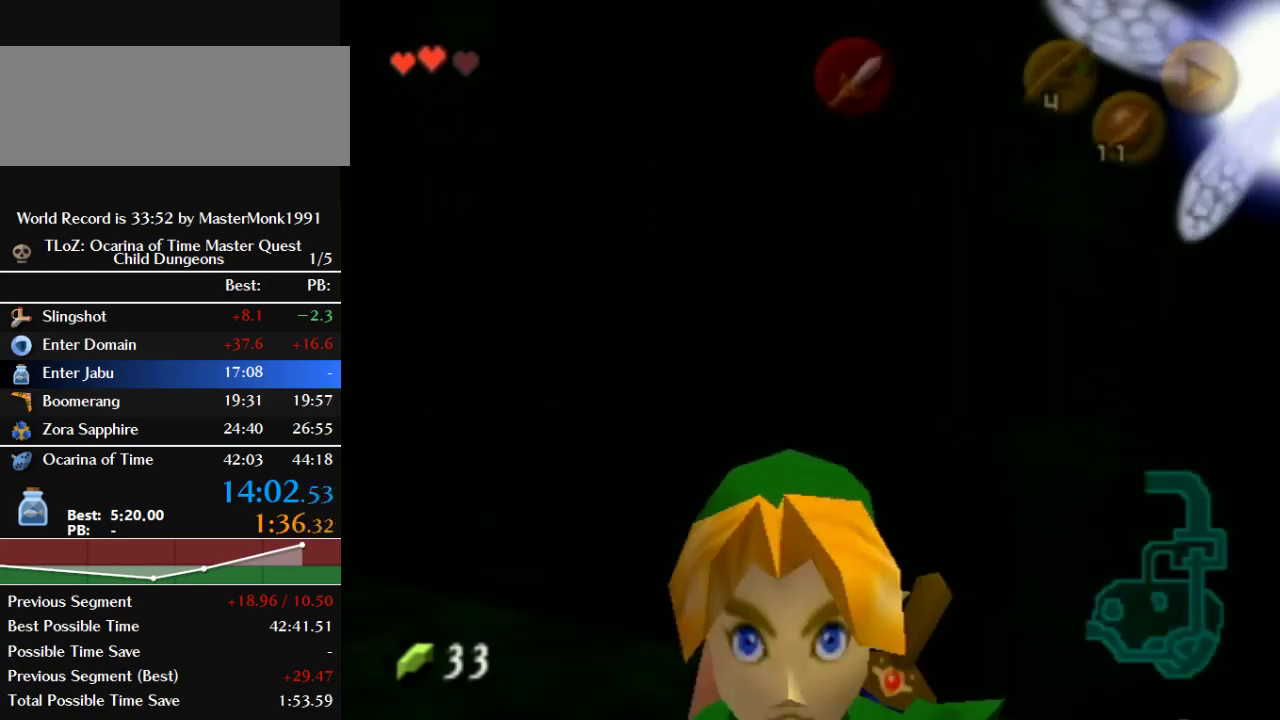
{"buttons": [], "left_stick": "down-left", "events": [[33, "A", "down"], [100, "A", "up"], [200, "A", "down"], [267, "A", "up"], [400, "left_stick", "down-left"]]}
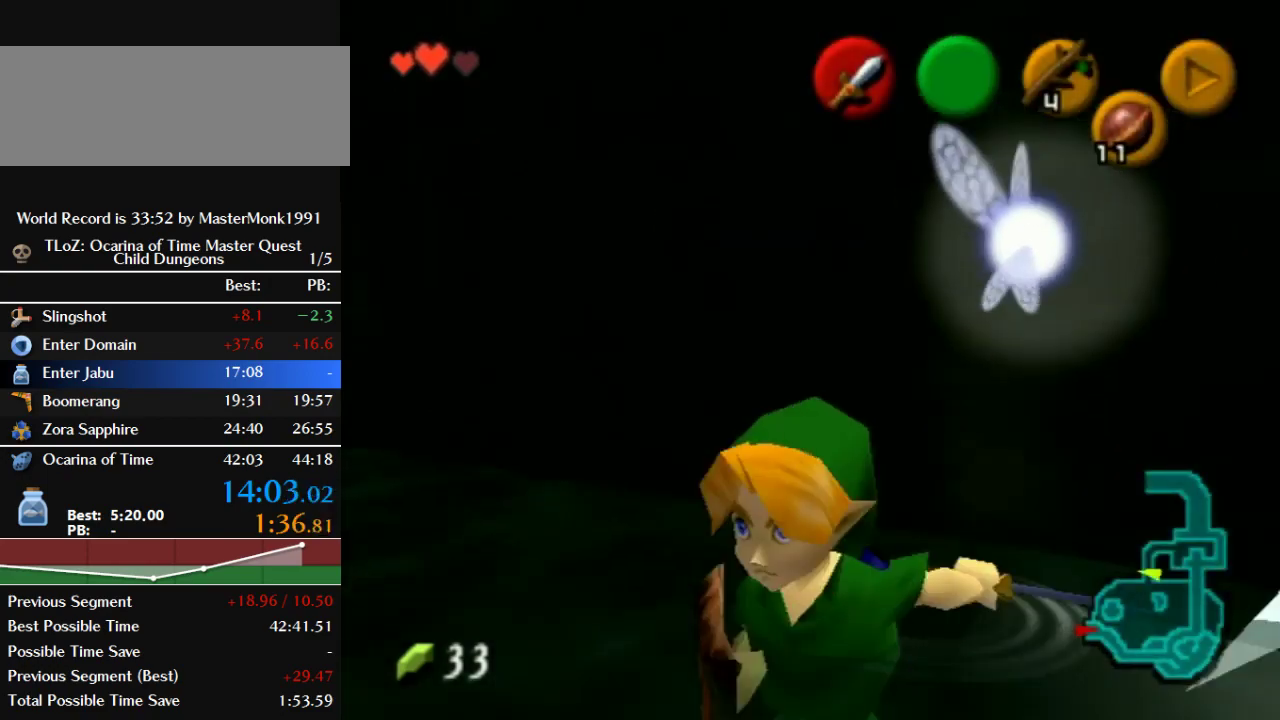
{"buttons": ["Z"], "left_stick": "center", "events": [[267, "Z", "down"], [467, "left_stick", "center"]]}
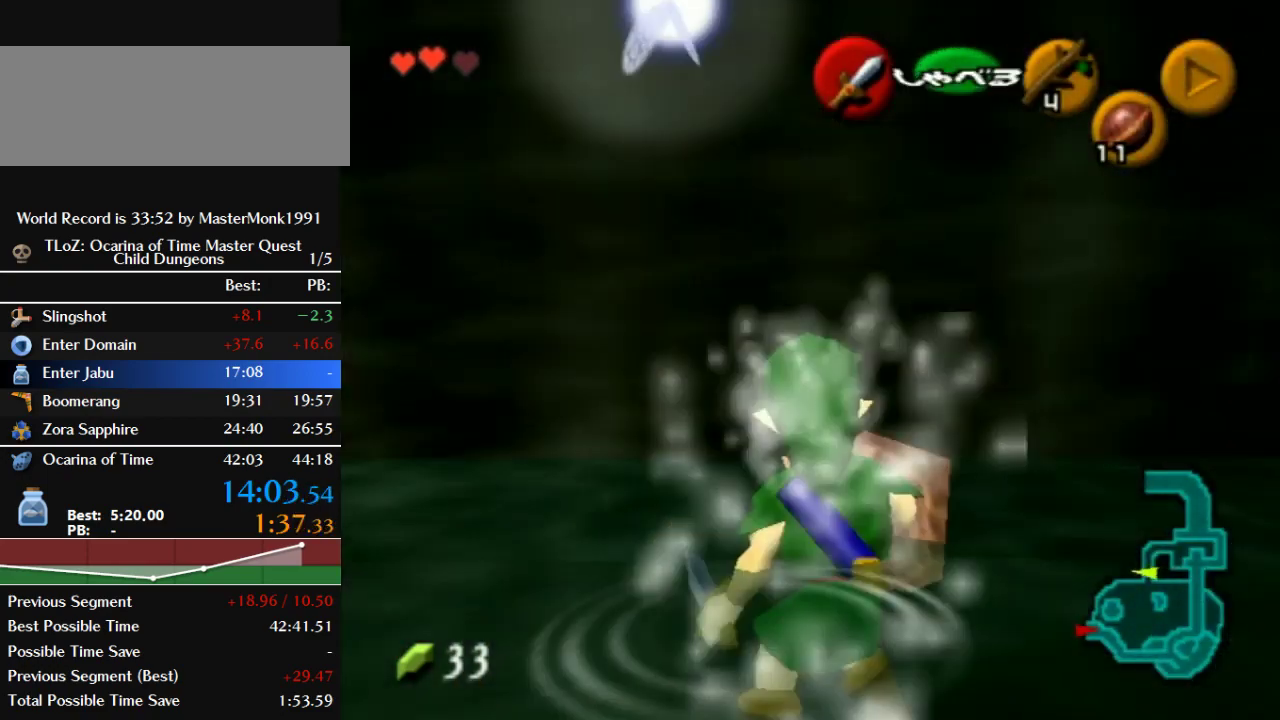
{"buttons": [], "left_stick": "up-left", "events": [[100, "Z", "up"], [133, "left_stick", "up-left"], [400, "left_stick", "up"], [500, "left_stick", "up-left"]]}
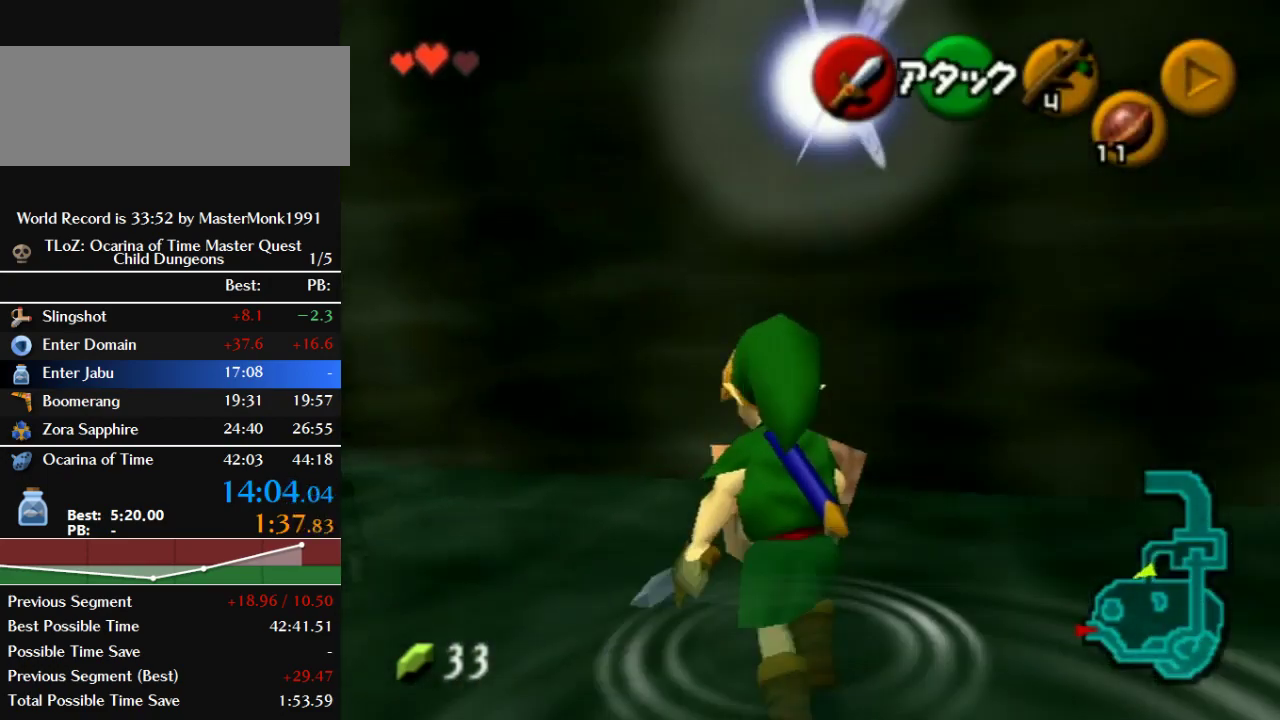
{"buttons": ["Z"], "left_stick": "left", "events": [[133, "left_stick", "up"], [233, "Z", "down"], [400, "left_stick", "left"]]}
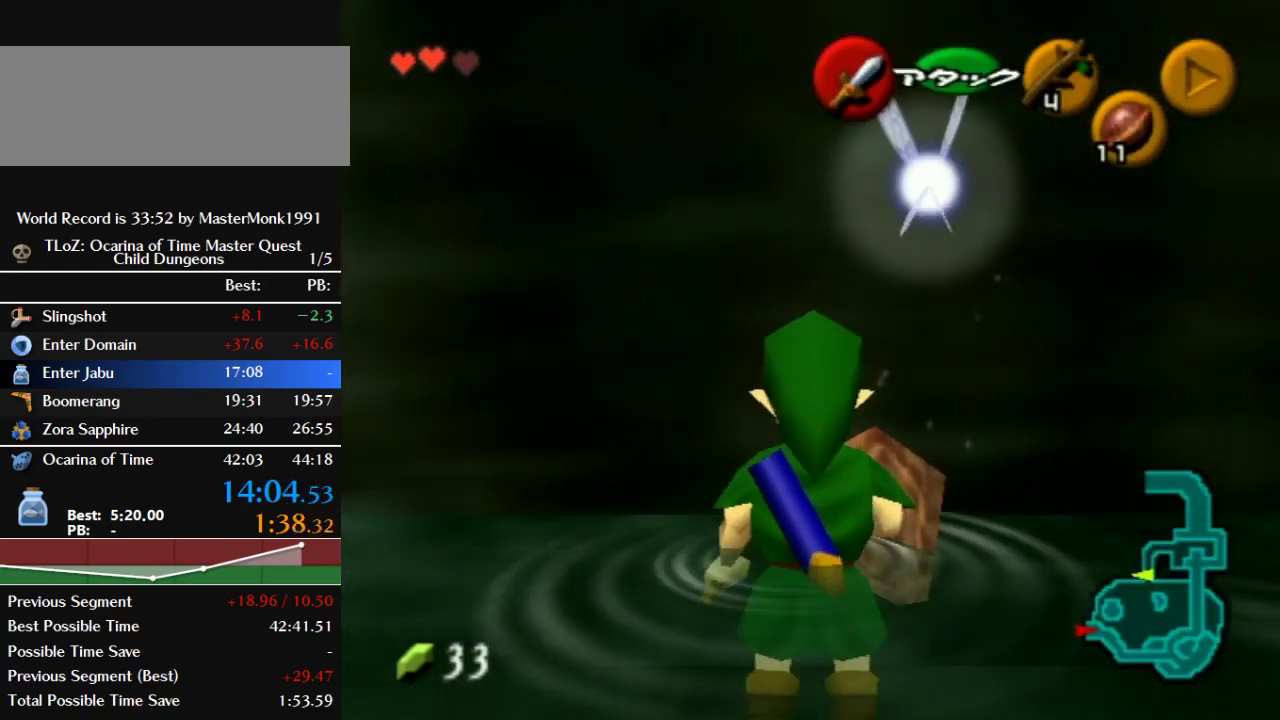
{"buttons": ["Z"], "left_stick": "left", "events": [[33, "B", "down"], [367, "B", "up"]]}
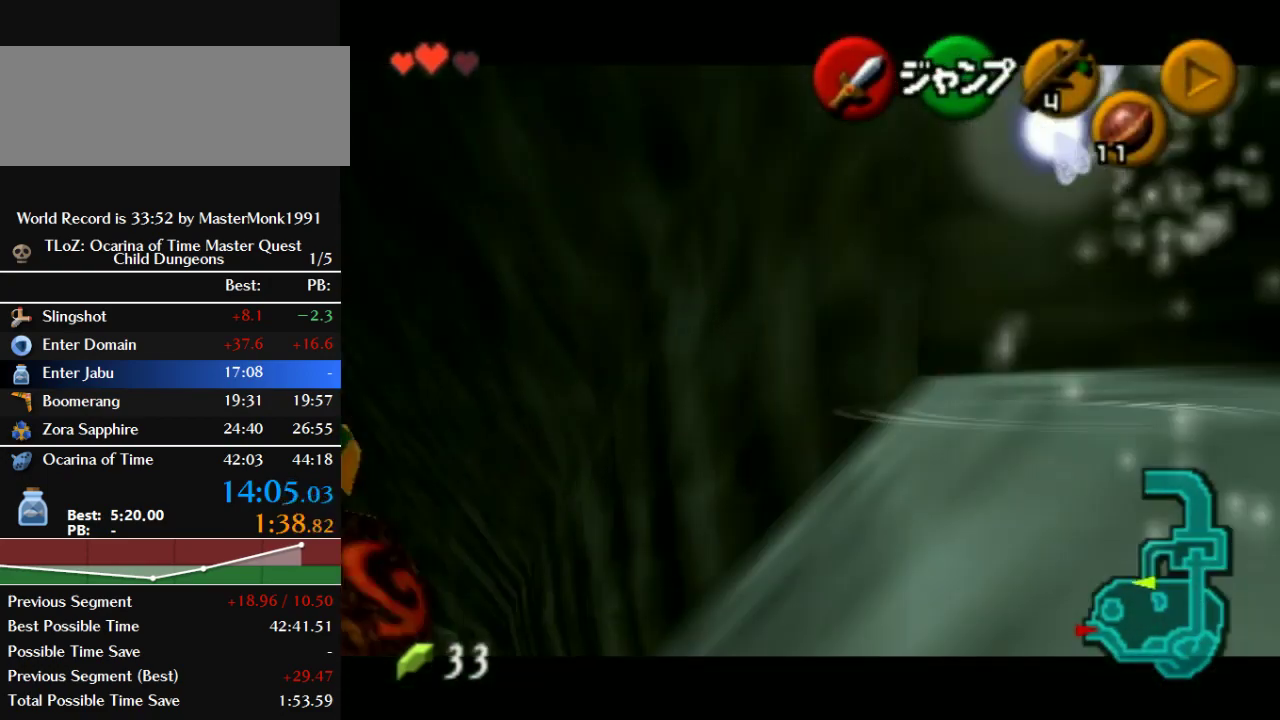
{"buttons": ["Z"], "left_stick": "left", "events": []}
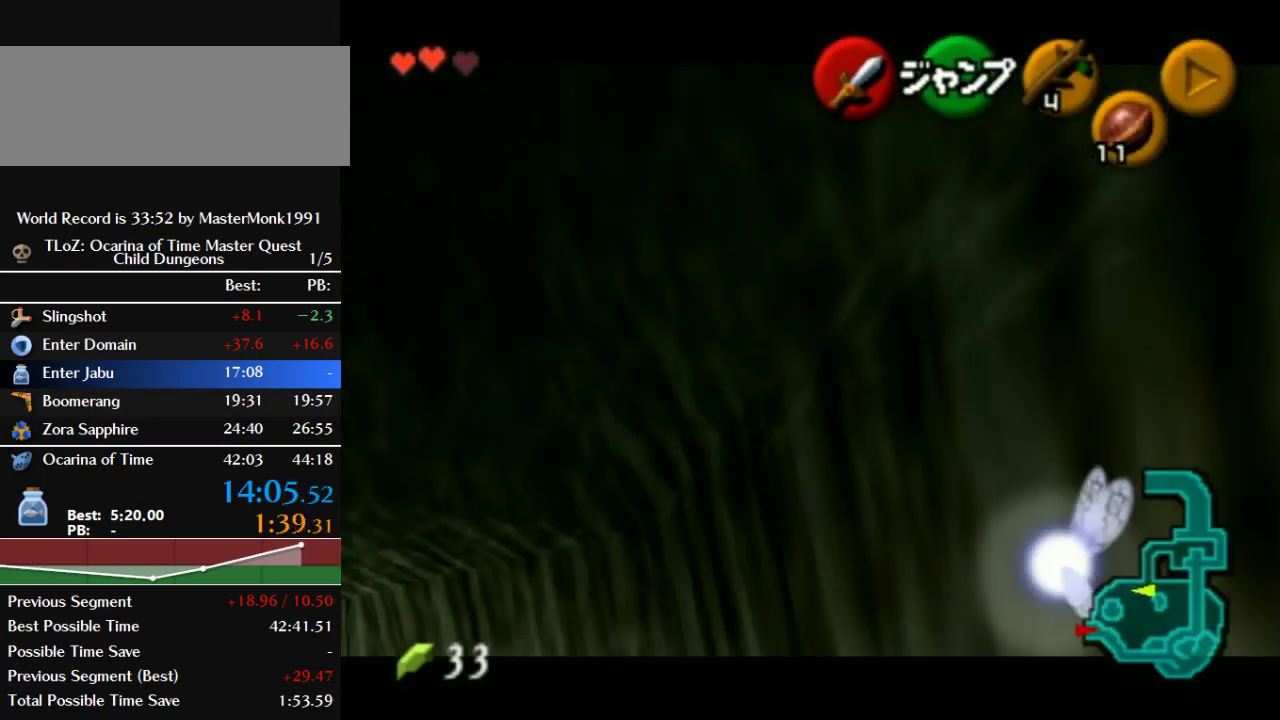
{"buttons": ["Z"], "left_stick": "left", "events": []}
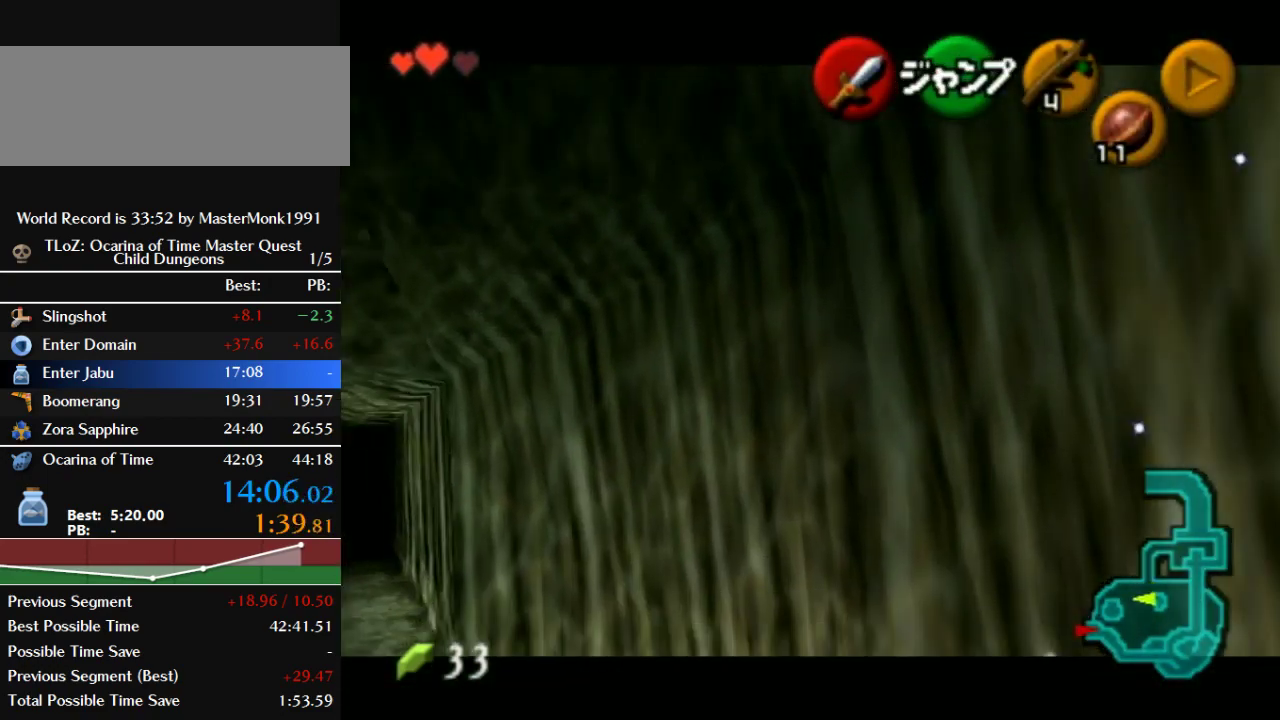
{"buttons": [], "left_stick": "left", "events": [[367, "Z", "up"]]}